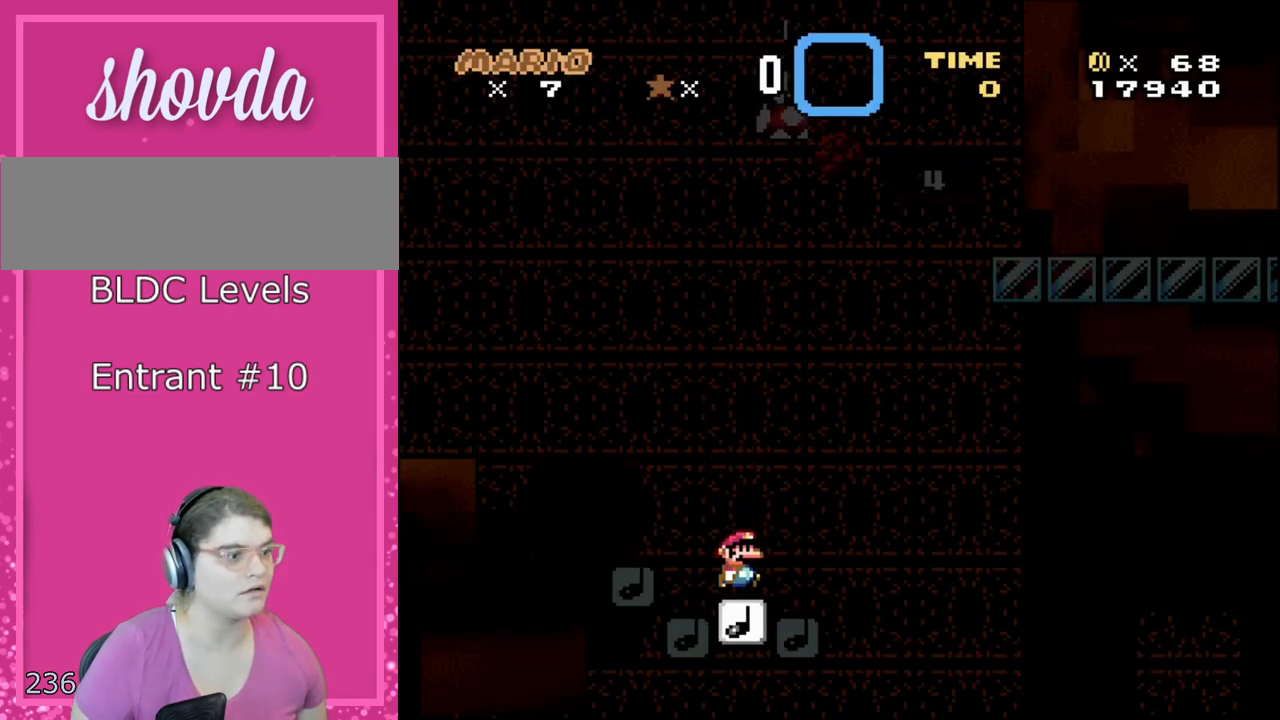
Gameplay with a controller (Nintendo layout); each line is a JSON object with the inputs held at the frame after it. "events" lists button and stick changes between this image and that frame as [ms after this image, input, new state], when the widget could be followed in between. Not read: L3 R3 SELECT.
{"buttons": ["B", "Y", "DPAD_RIGHT"], "events": [[50, "DPAD_RIGHT", "down"], [83, "B", "down"]]}
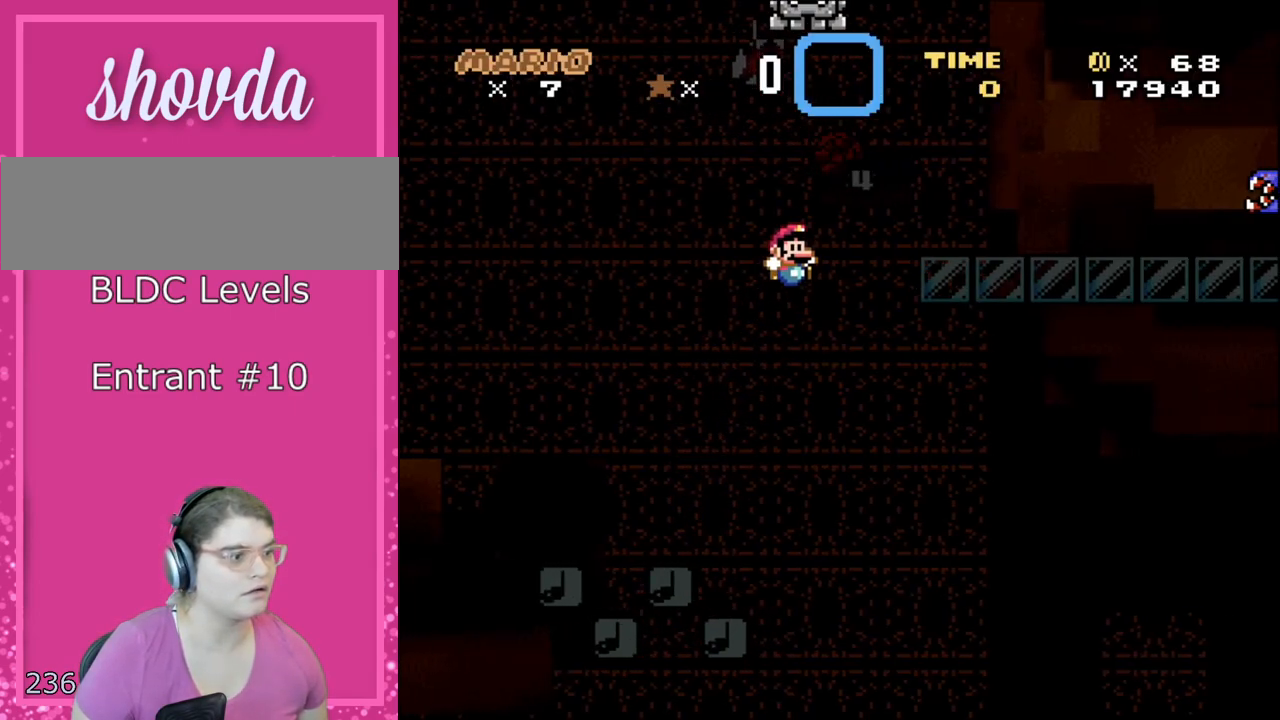
{"buttons": ["Y", "DPAD_RIGHT"], "events": [[400, "B", "up"]]}
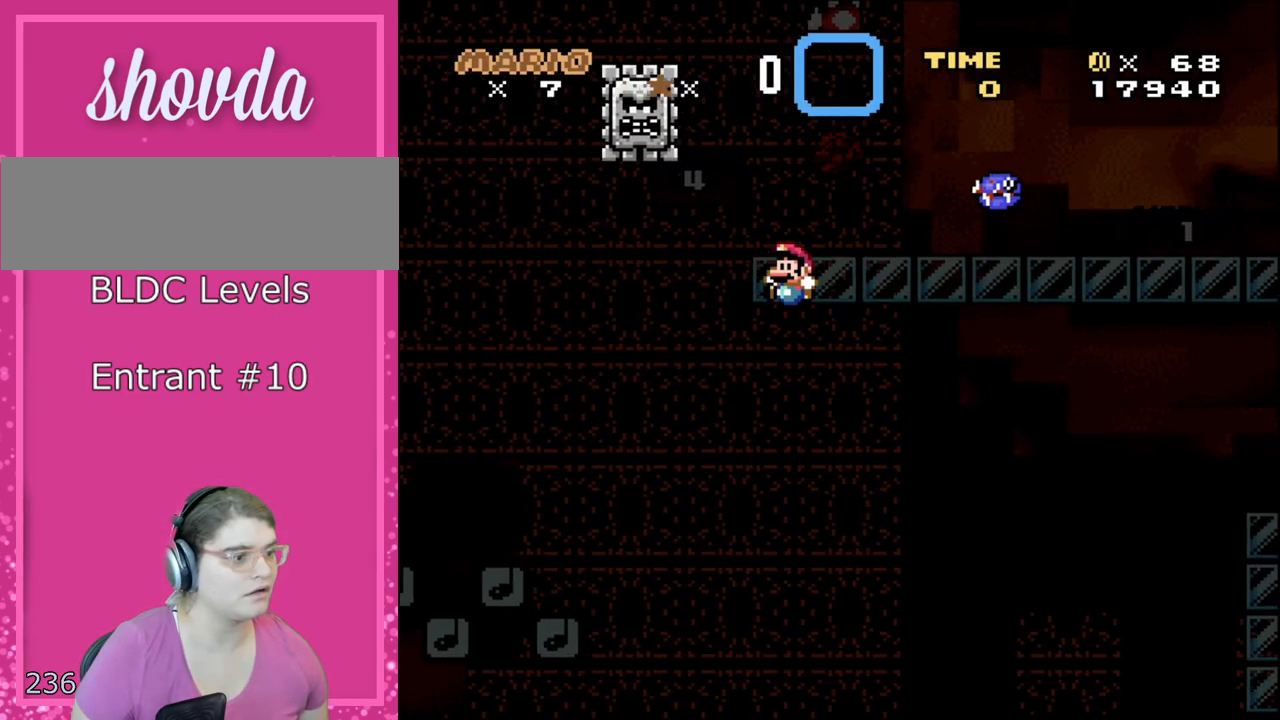
{"buttons": ["A", "X"], "events": [[50, "DPAD_RIGHT", "up"], [83, "DPAD_LEFT", "down"], [150, "Y", "up"], [200, "A", "down"], [200, "DPAD_LEFT", "up"], [200, "DPAD_RIGHT", "down"], [200, "X", "down"], [483, "DPAD_RIGHT", "up"]]}
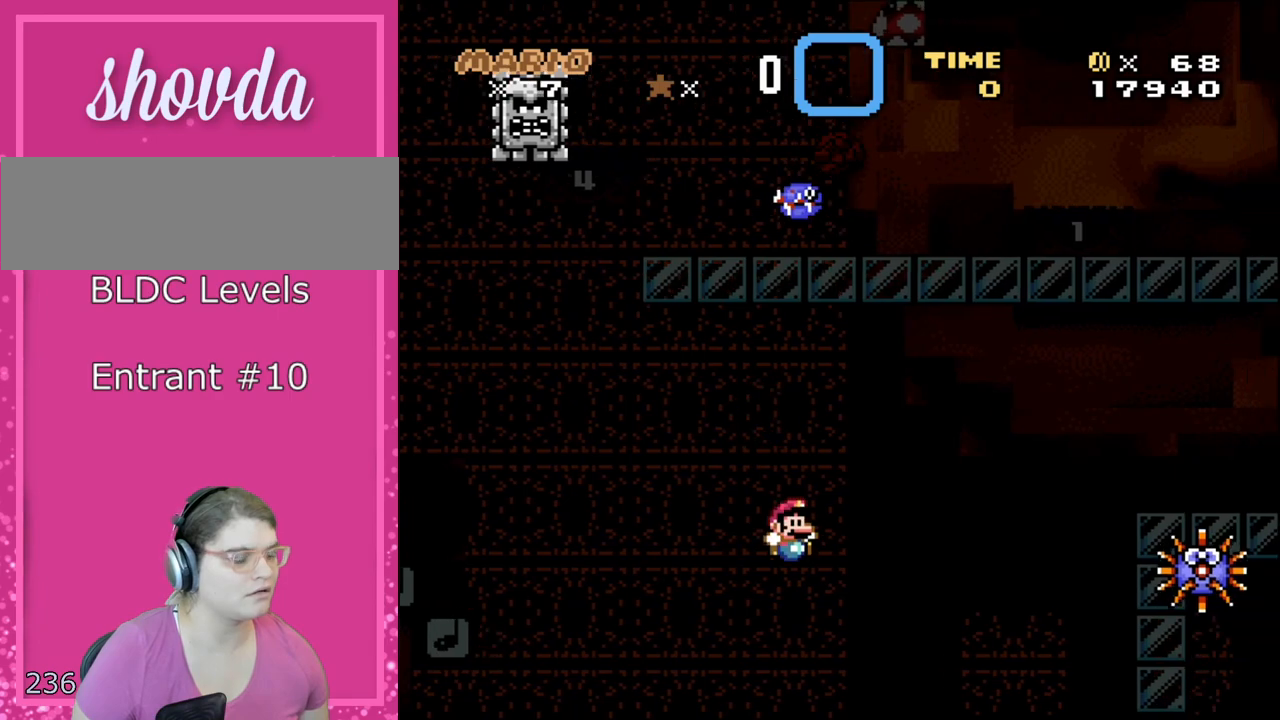
{"buttons": ["A", "X", "Y"], "events": [[233, "A", "up"], [233, "L1", "down"], [233, "X", "up"], [367, "A", "down"], [367, "L1", "up"], [400, "Y", "down"], [417, "X", "down"]]}
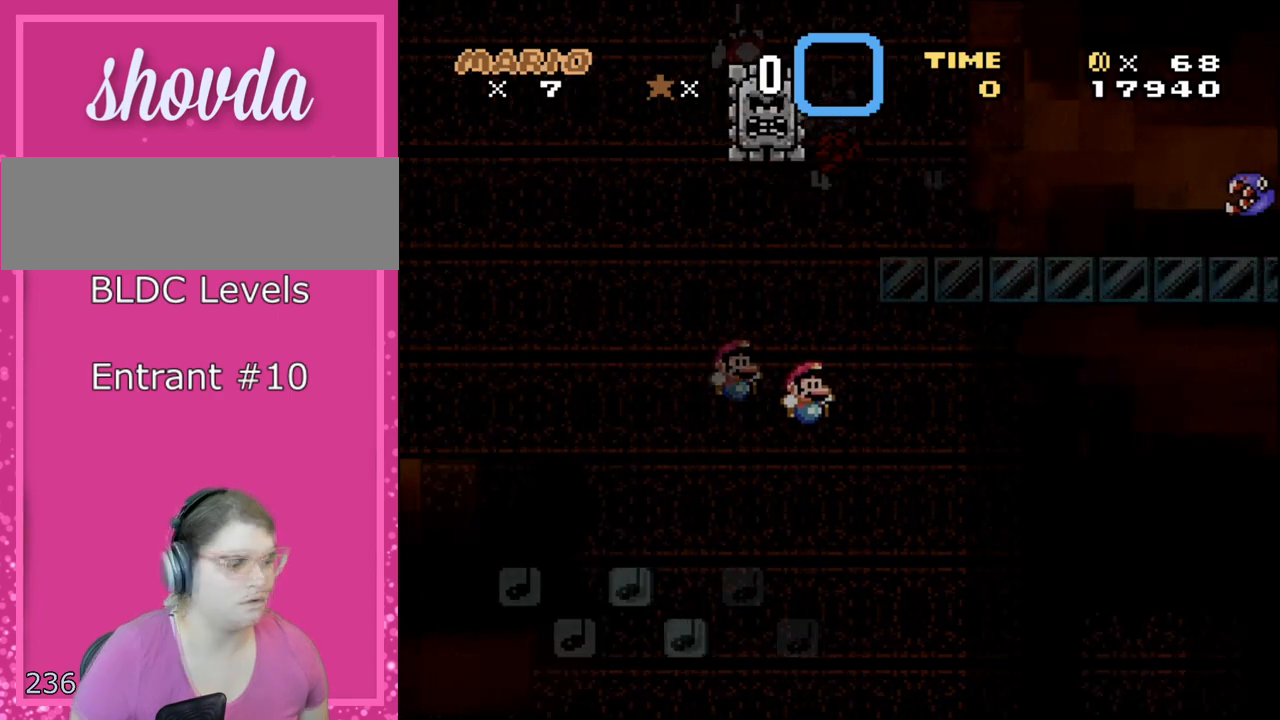
{"buttons": ["B", "Y", "DPAD_RIGHT"], "events": [[17, "Y", "up"], [333, "B", "down"], [333, "DPAD_RIGHT", "down"], [333, "Y", "down"], [400, "X", "up"], [467, "A", "up"]]}
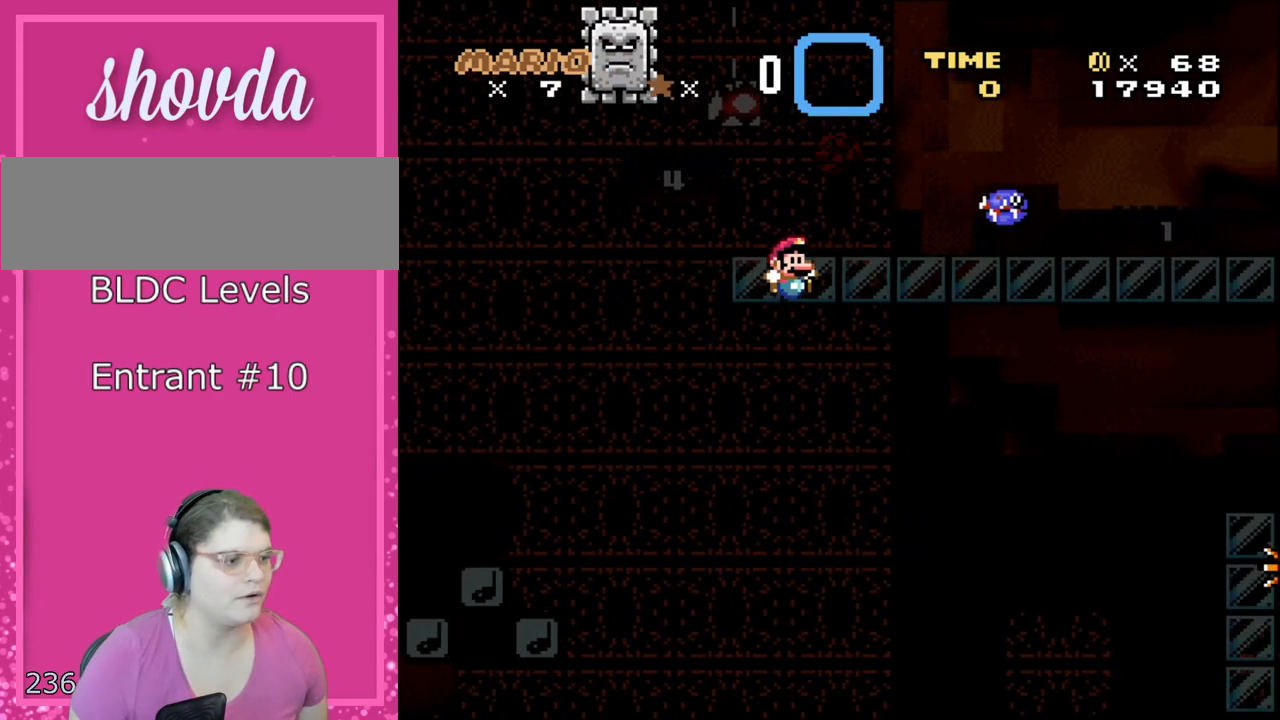
{"buttons": ["B", "Y", "DPAD_RIGHT"], "events": []}
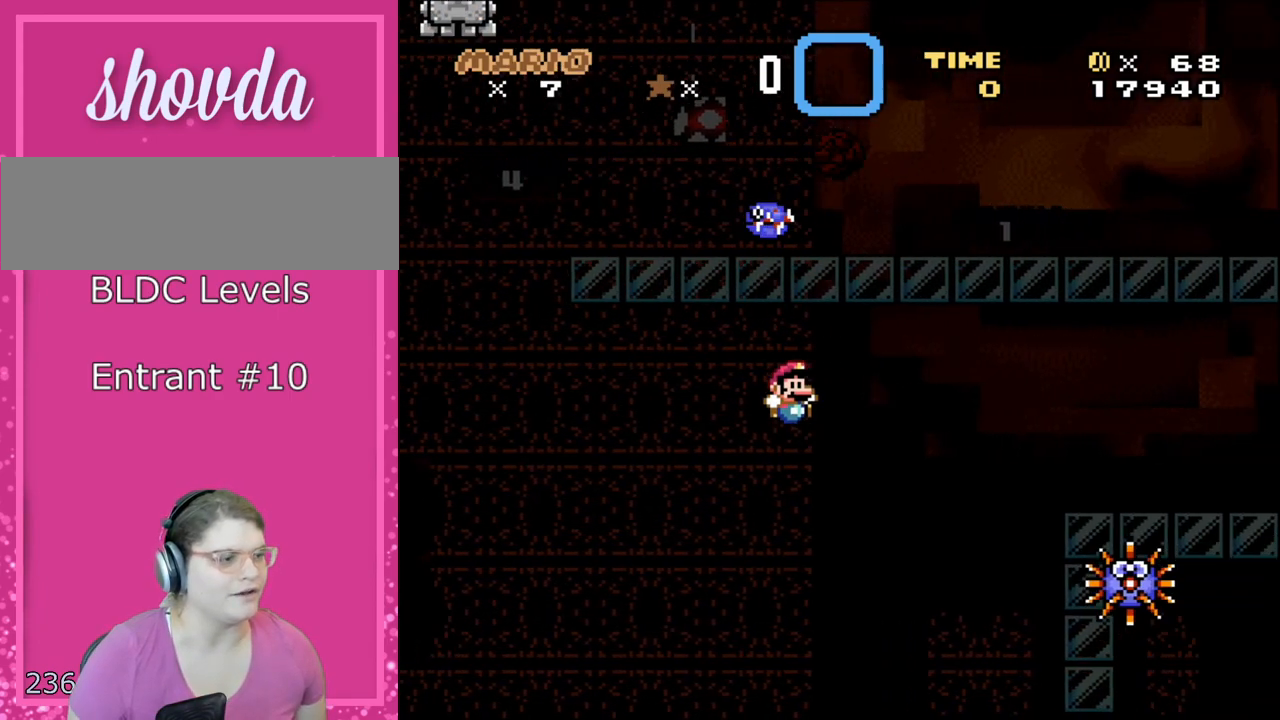
{"buttons": ["Y"], "events": [[17, "DPAD_RIGHT", "up"], [150, "B", "up"], [217, "L1", "down"], [367, "L1", "up"]]}
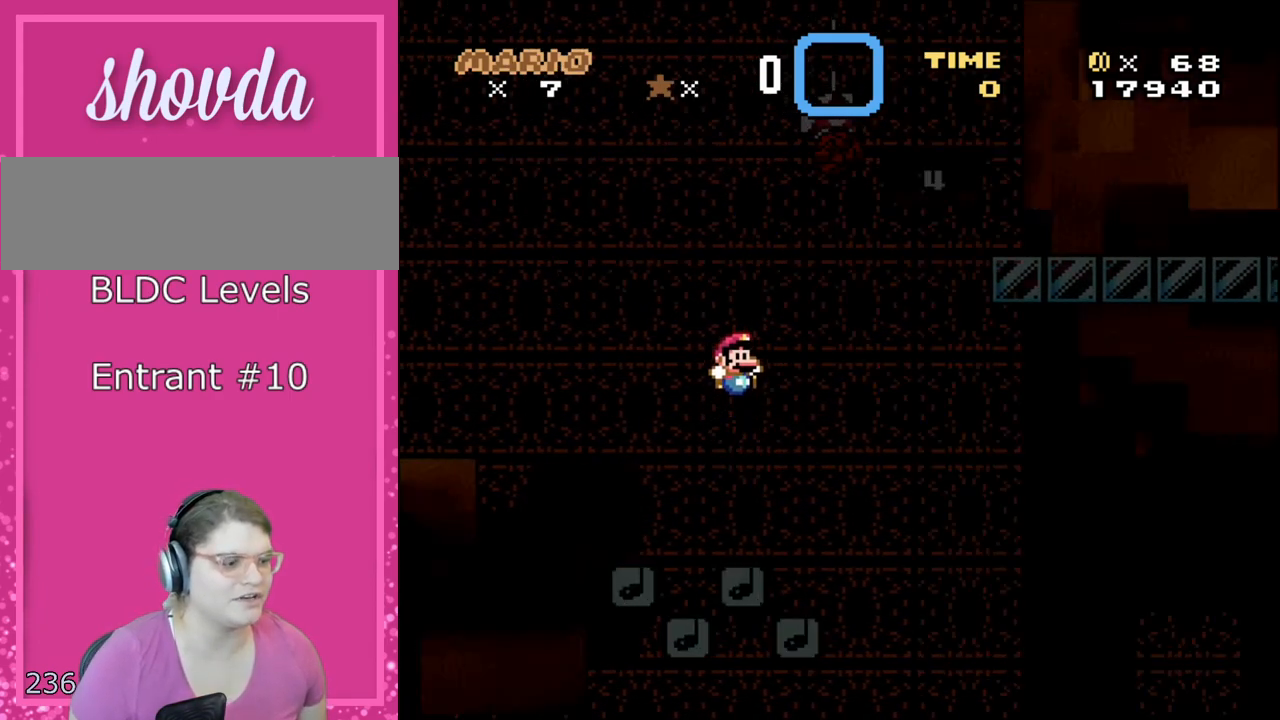
{"buttons": ["Y", "DPAD_RIGHT"], "events": [[17, "B", "down"], [267, "B", "up"], [367, "DPAD_RIGHT", "down"]]}
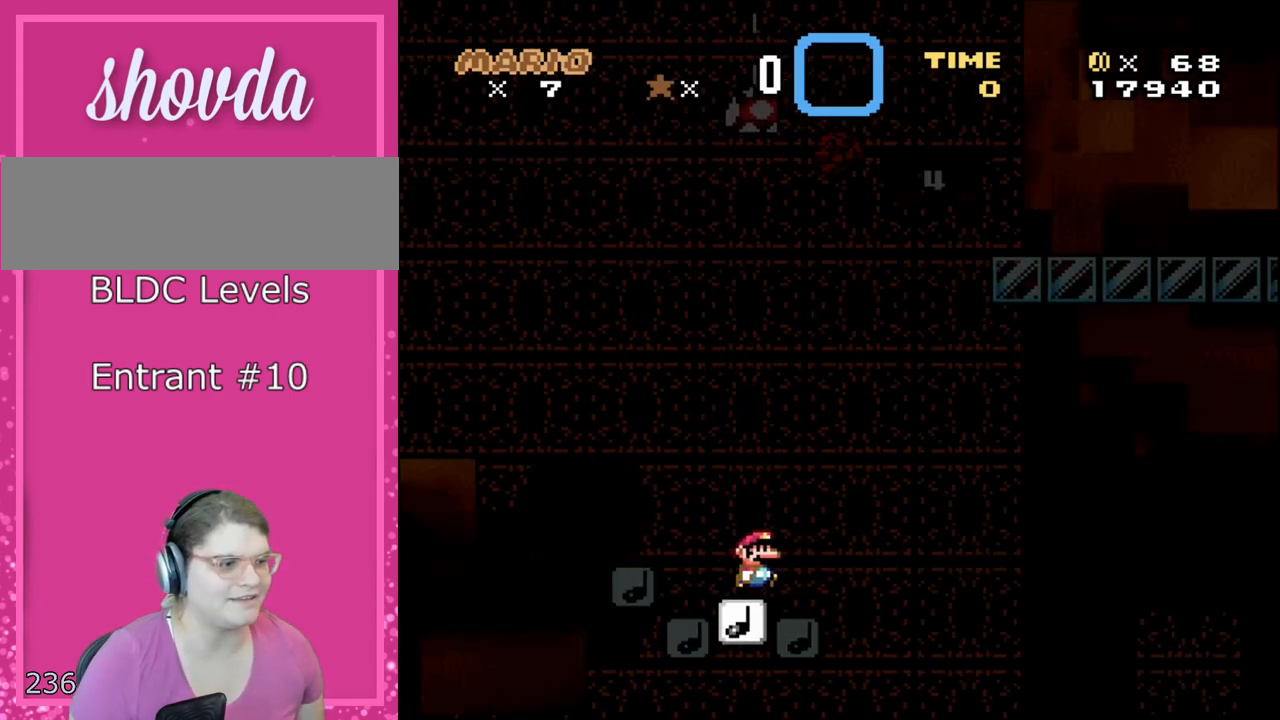
{"buttons": ["B", "Y", "DPAD_RIGHT"], "events": [[50, "B", "down"]]}
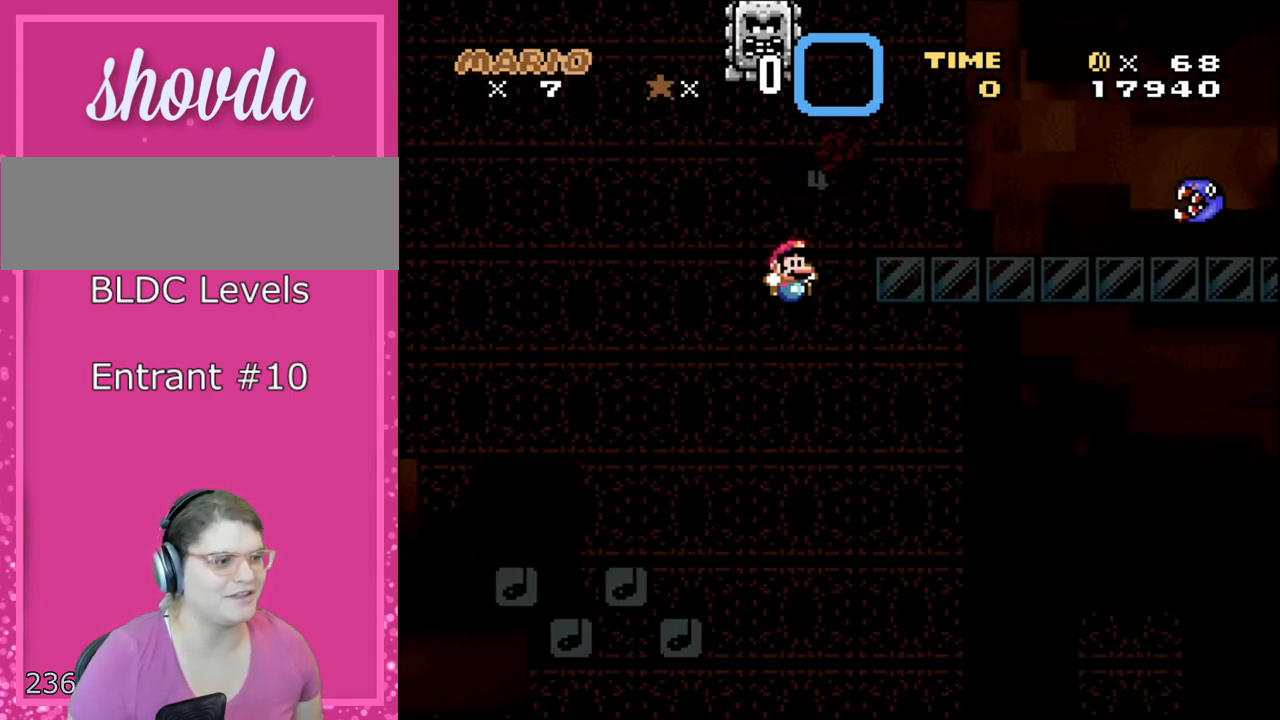
{"buttons": ["B", "Y", "DPAD_RIGHT"], "events": []}
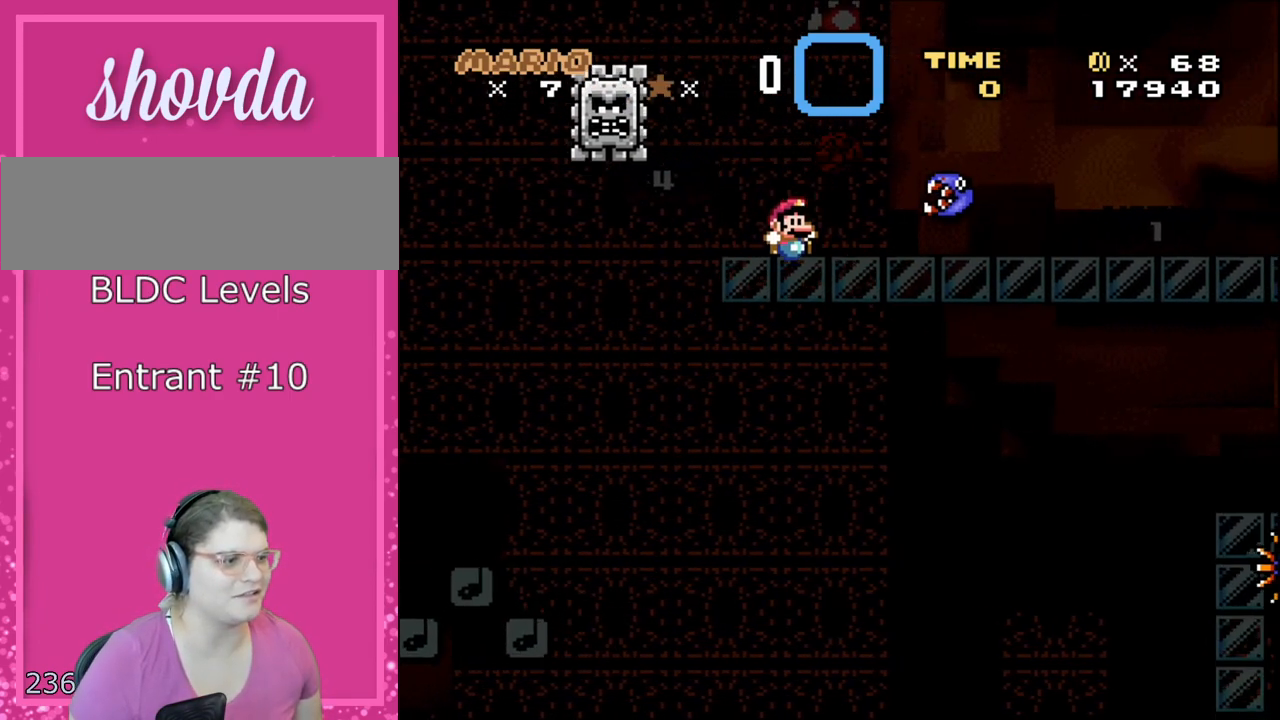
{"buttons": ["A", "B", "X", "Y"], "events": [[17, "A", "down"], [50, "X", "down"], [467, "DPAD_RIGHT", "up"]]}
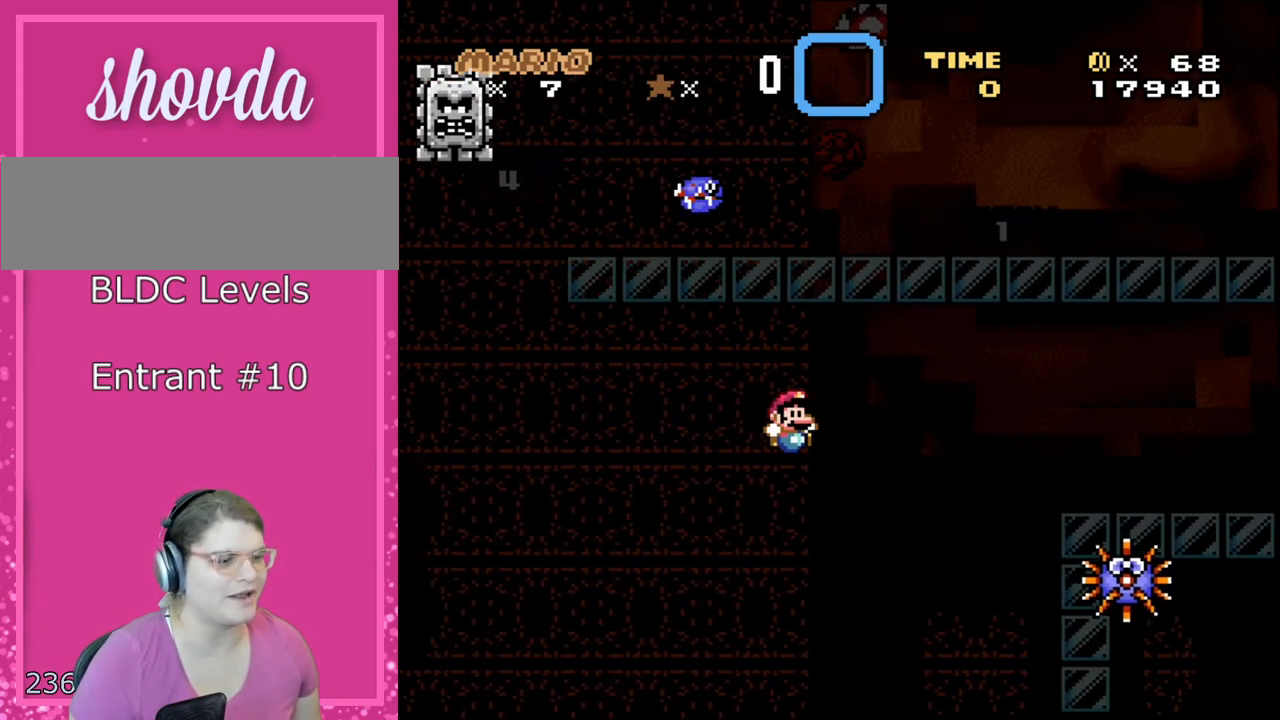
{"buttons": [], "events": [[217, "A", "up"], [233, "B", "up"], [467, "Y", "up"], [500, "X", "up"]]}
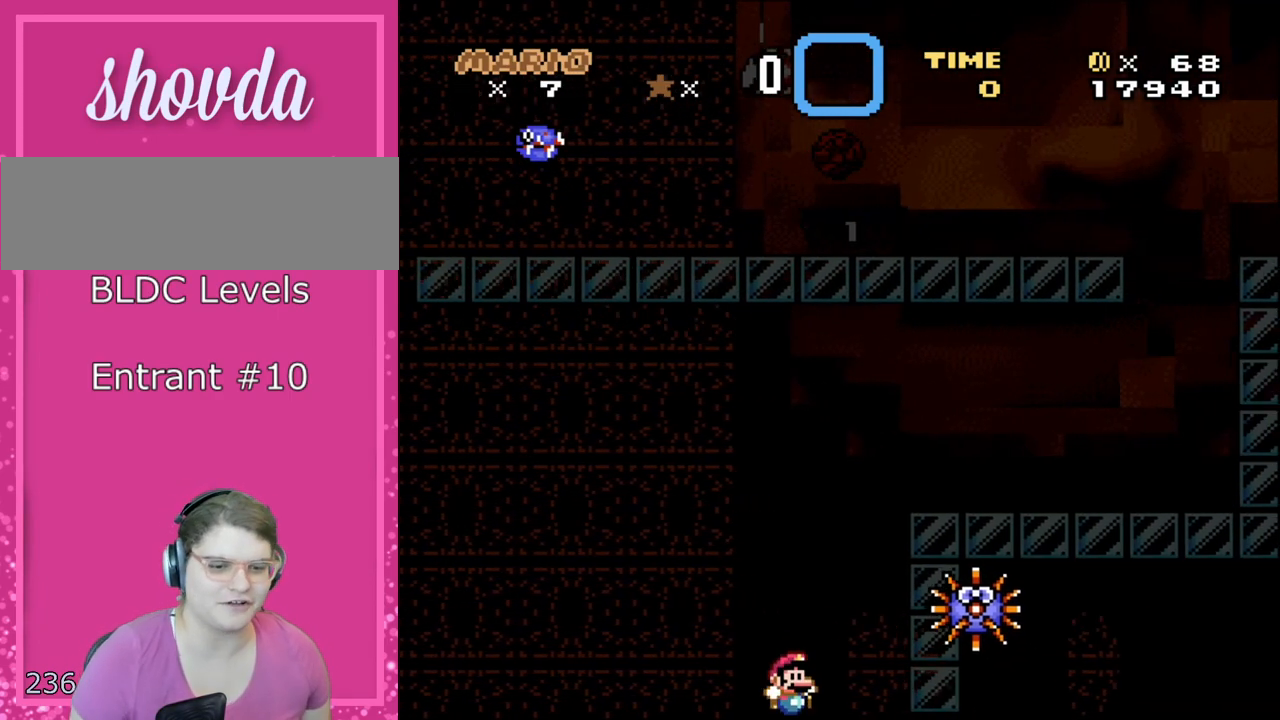
{"buttons": [], "events": []}
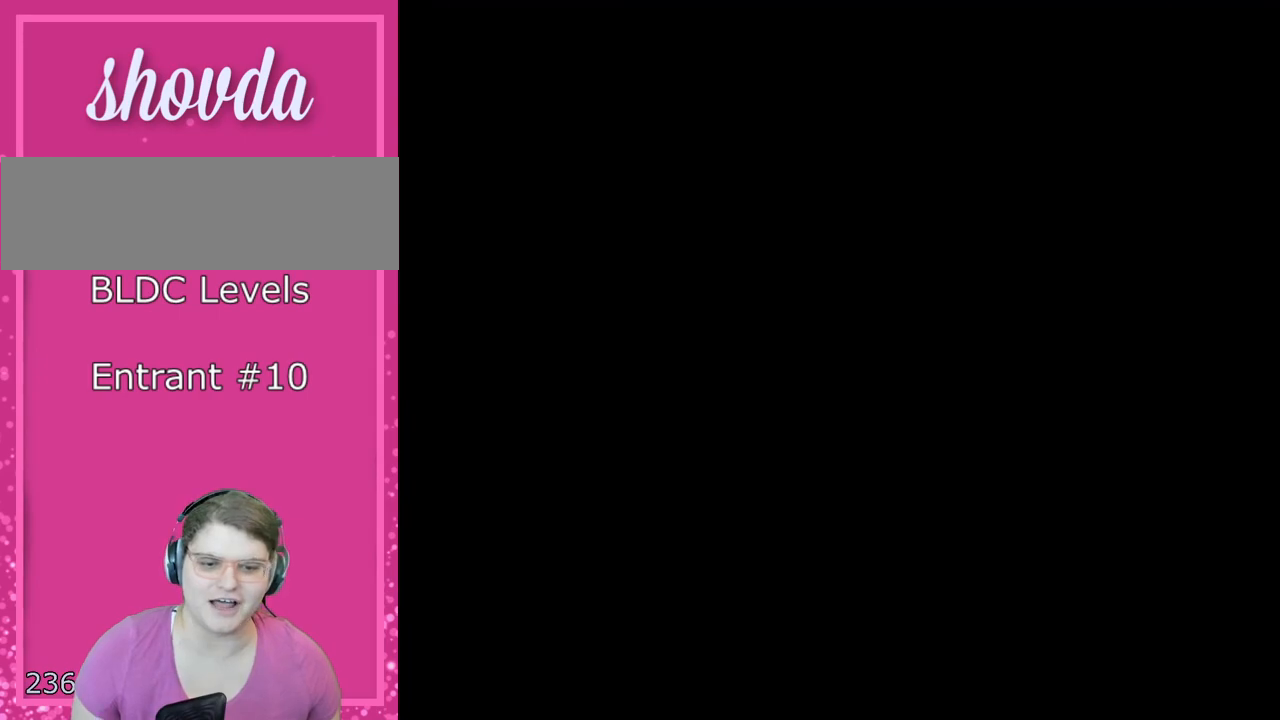
{"buttons": ["Y"], "events": [[83, "L1", "down"], [250, "L1", "up"], [433, "Y", "down"]]}